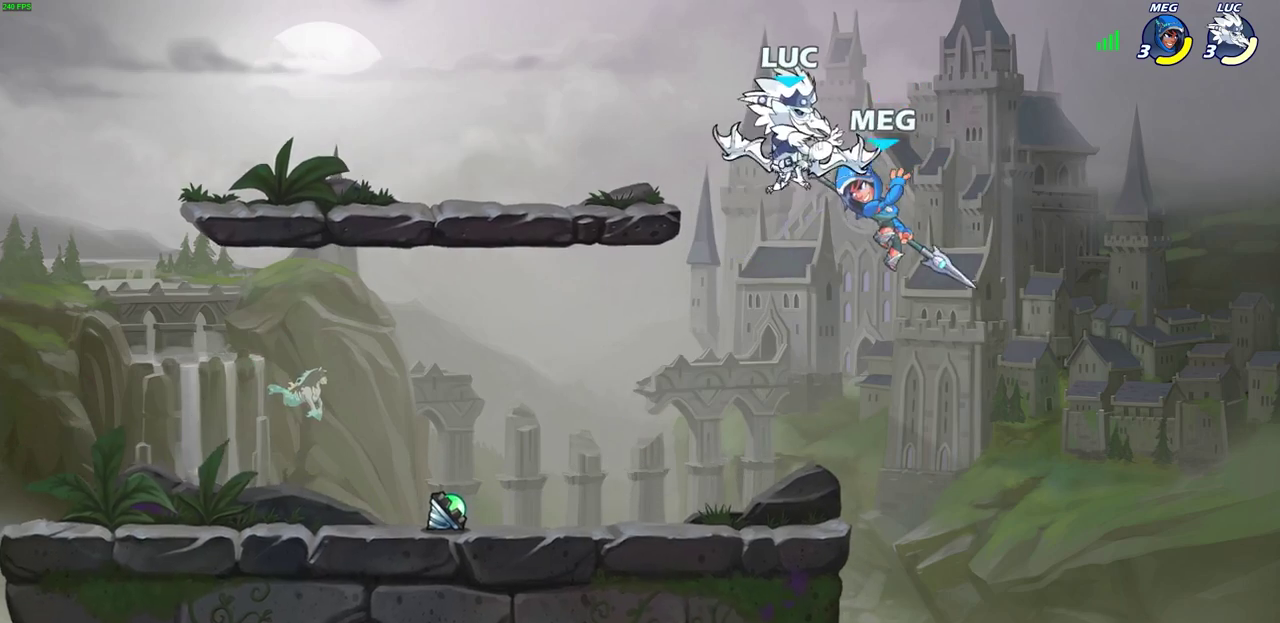
Gameplay with a controller (PlayStation layout); each line is a JSON object with the inputs held at the frame after it (dt_ms = milliseconds from this image to that frame). "events" lists button and stick changes between this image and that frame as [ms after this image, input, new state], when the widget could be followed in between. This document gives stick clicks only as held states, not as events.
{"dt_ms": 300, "buttons": [], "left_stick": "up", "right_stick": "center", "events": [[150, "CROSS", "down"], [150, "left_stick", "right"], [300, "CROSS", "up"], [300, "left_stick", "up"]]}
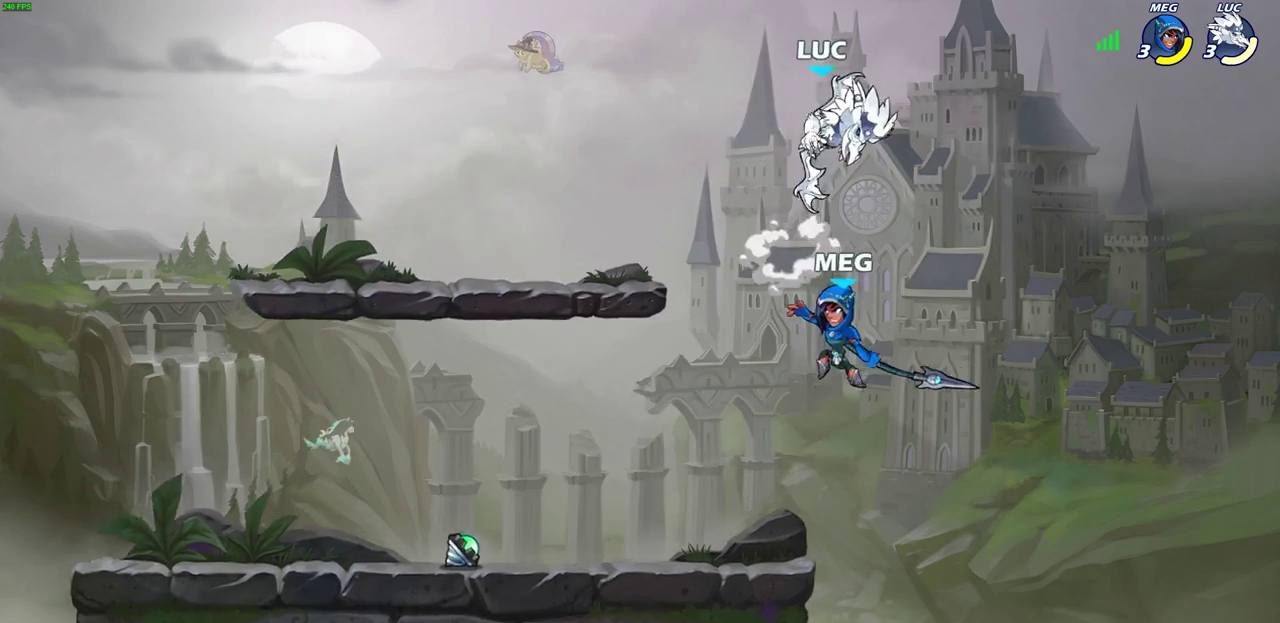
{"dt_ms": 300, "buttons": [], "left_stick": "up-left", "right_stick": "center", "events": [[33, "left_stick", "up-left"]]}
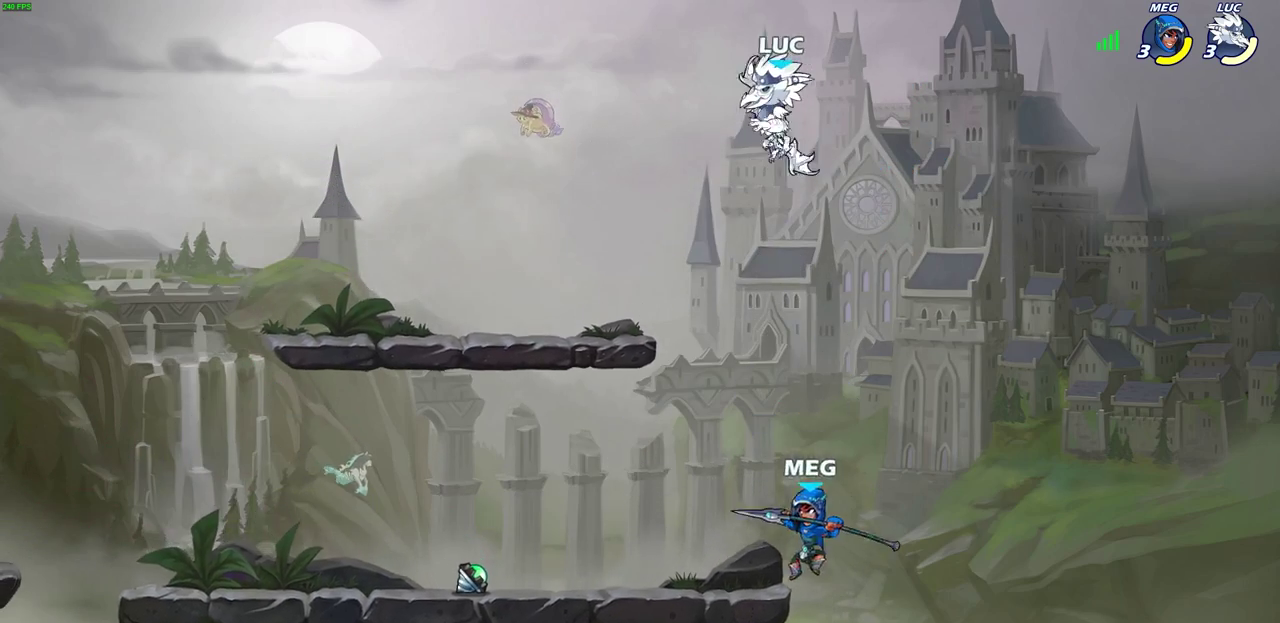
{"dt_ms": 700, "buttons": ["CIRCLE"], "left_stick": "down", "right_stick": "center", "events": [[17, "left_stick", "down-left"], [67, "left_stick", "down"], [133, "left_stick", "down-right"], [383, "CIRCLE", "down"], [383, "left_stick", "down"]]}
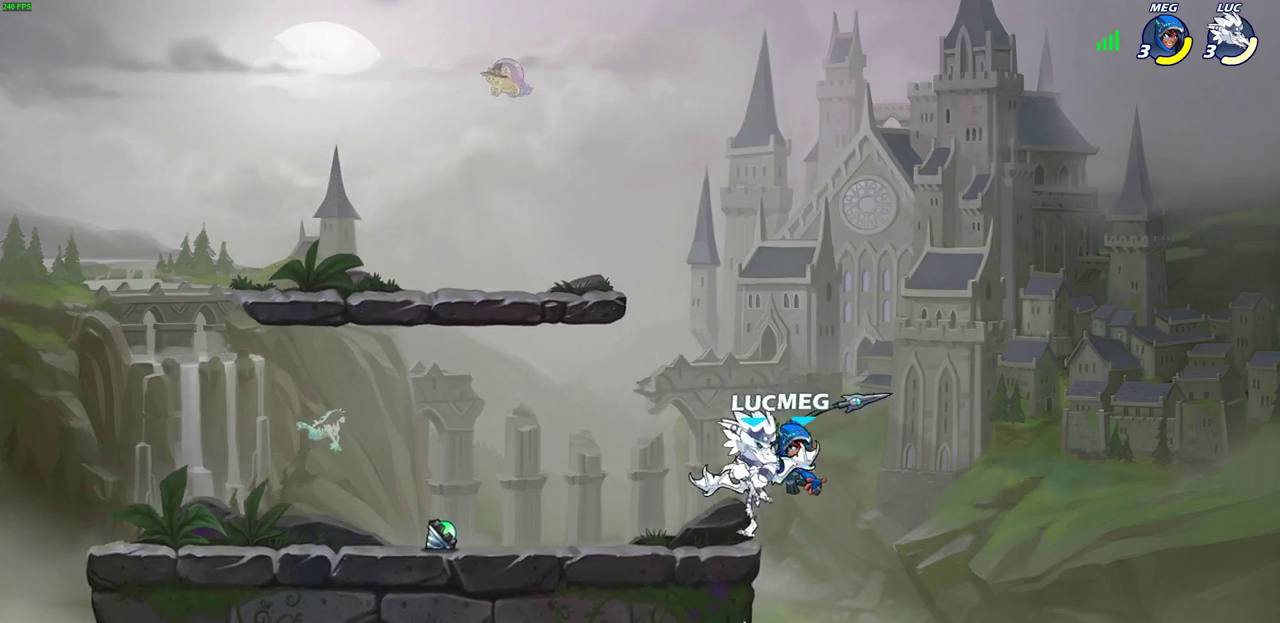
{"dt_ms": 600, "buttons": [], "left_stick": "left", "right_stick": "center", "events": [[217, "CIRCLE", "up"], [283, "left_stick", "center"], [333, "left_stick", "left"]]}
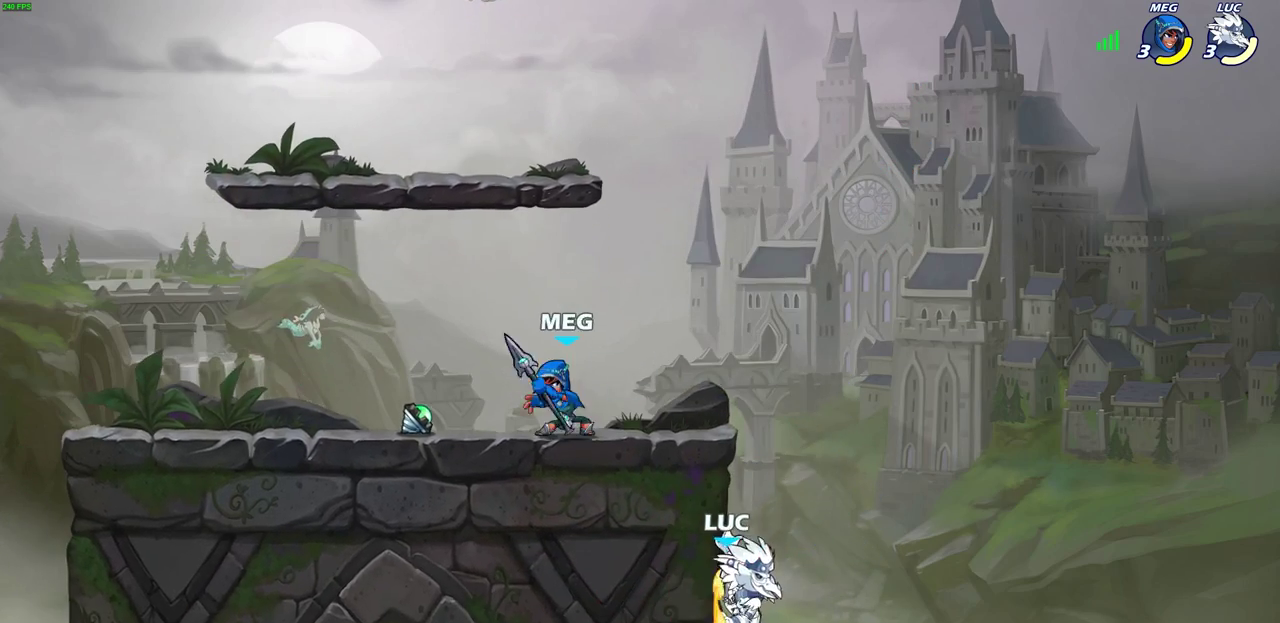
{"dt_ms": 600, "buttons": [], "left_stick": "up-left", "right_stick": "center", "events": [[50, "CROSS", "down"], [67, "left_stick", "up-right"], [167, "CROSS", "up"], [183, "left_stick", "up-left"], [283, "left_stick", "down-left"], [500, "left_stick", "left"], [567, "left_stick", "up-left"]]}
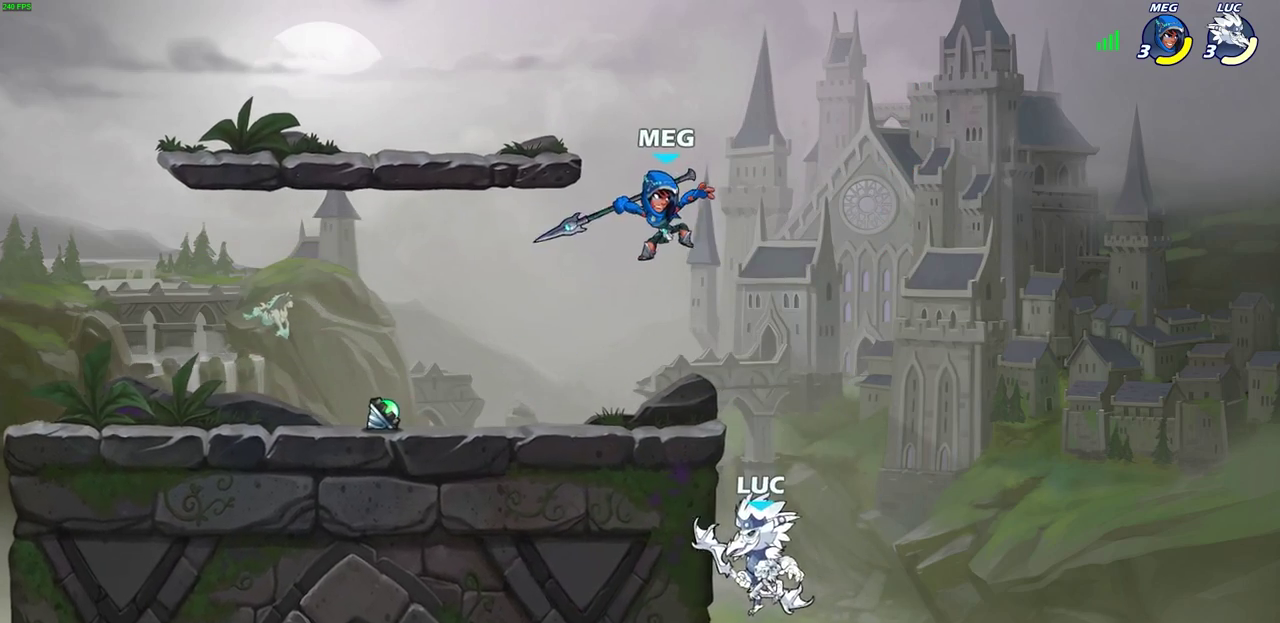
{"dt_ms": 300, "buttons": [], "left_stick": "center", "right_stick": "center", "events": [[33, "R2", "down"], [33, "left_stick", "center"], [50, "CIRCLE", "down"], [150, "CIRCLE", "up"], [150, "R2", "up"]]}
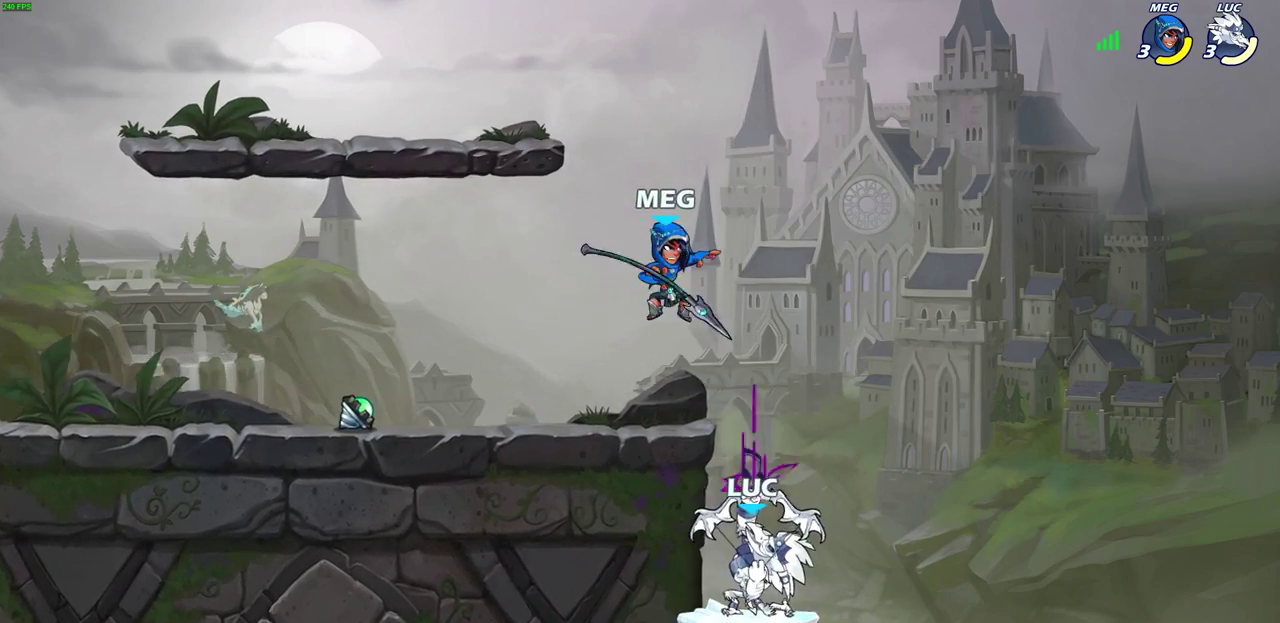
{"dt_ms": 300, "buttons": [], "left_stick": "center", "right_stick": "center", "events": [[100, "left_stick", "up-left"], [250, "left_stick", "center"]]}
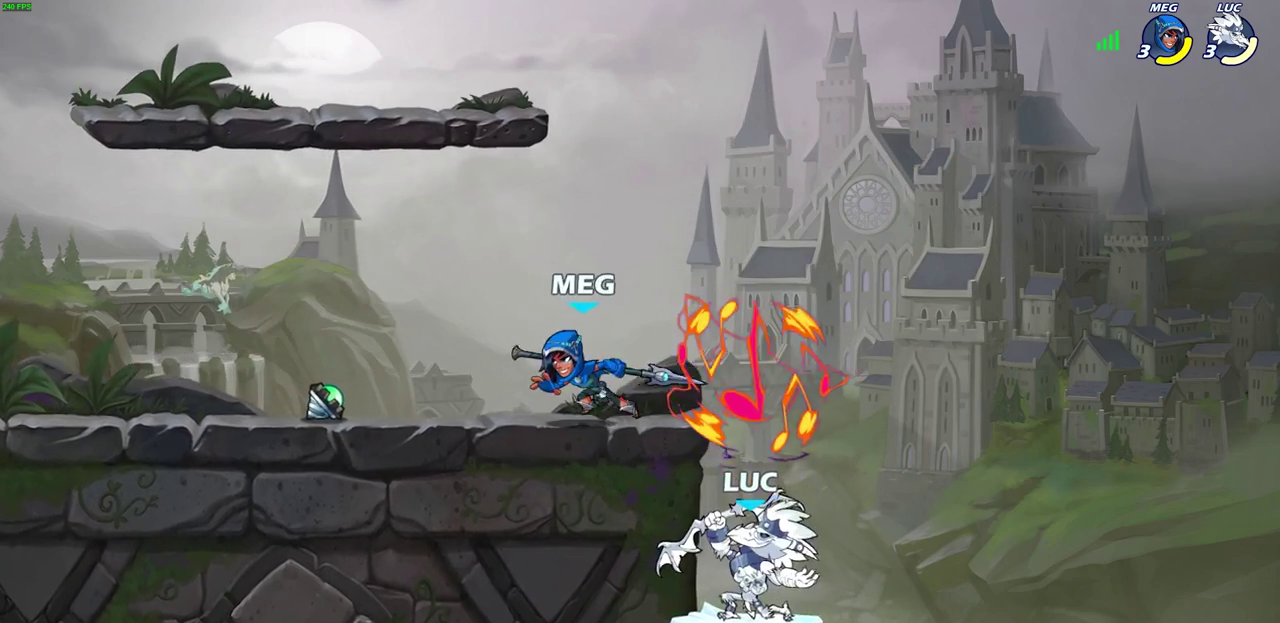
{"dt_ms": 600, "buttons": ["CROSS"], "left_stick": "up-left", "right_stick": "center", "events": [[200, "left_stick", "left"], [367, "CROSS", "down"], [500, "CROSS", "up"], [500, "left_stick", "up-right"], [567, "CROSS", "down"], [600, "left_stick", "up-left"]]}
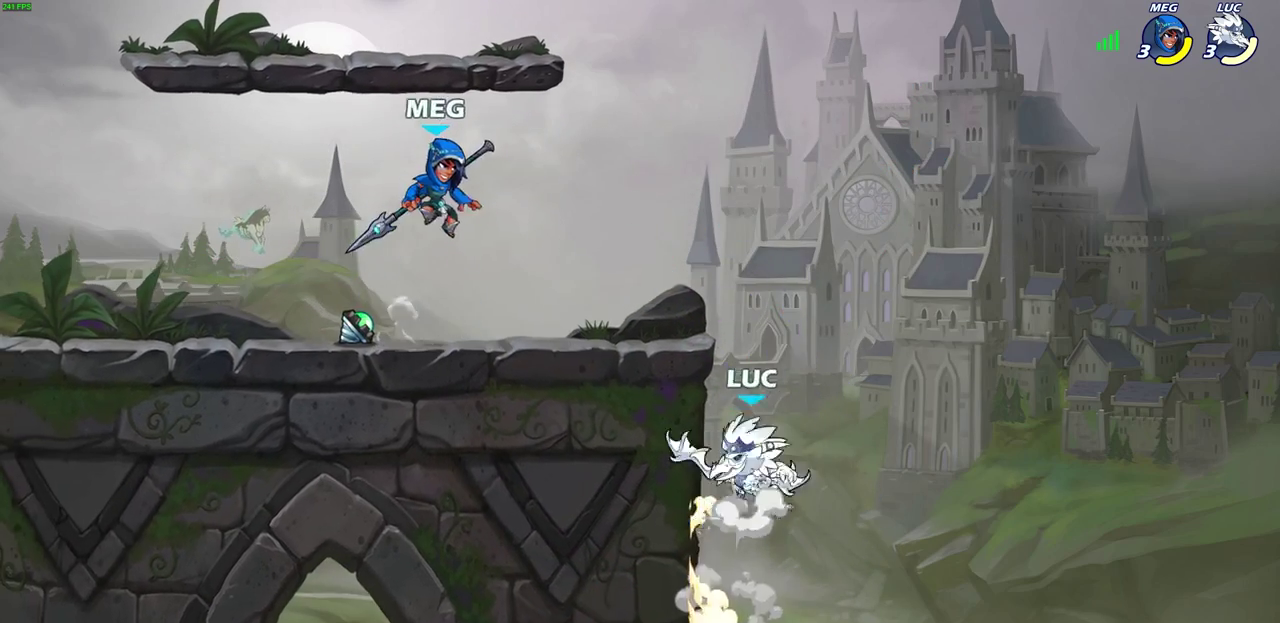
{"dt_ms": 700, "buttons": [], "left_stick": "center", "right_stick": "center", "events": [[17, "CIRCLE", "down"], [50, "CROSS", "up"], [117, "CIRCLE", "up"], [150, "left_stick", "center"], [583, "SQUARE", "down"], [667, "SQUARE", "up"]]}
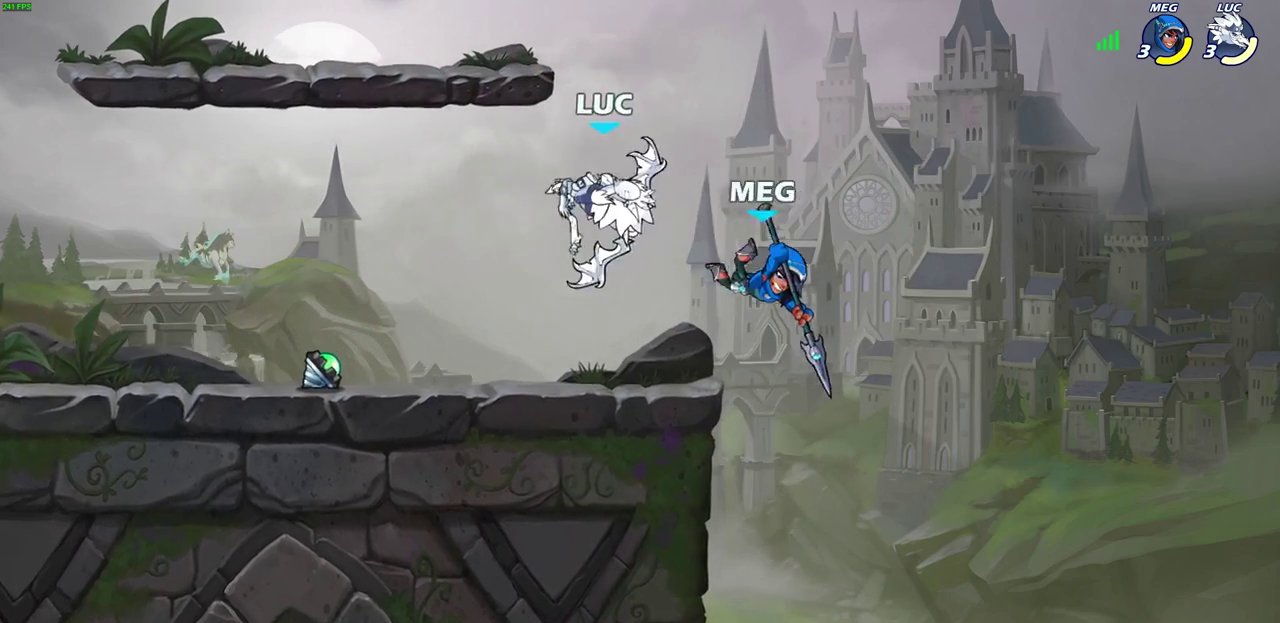
{"dt_ms": 400, "buttons": [], "left_stick": "up-left", "right_stick": "center", "events": [[183, "left_stick", "up-left"]]}
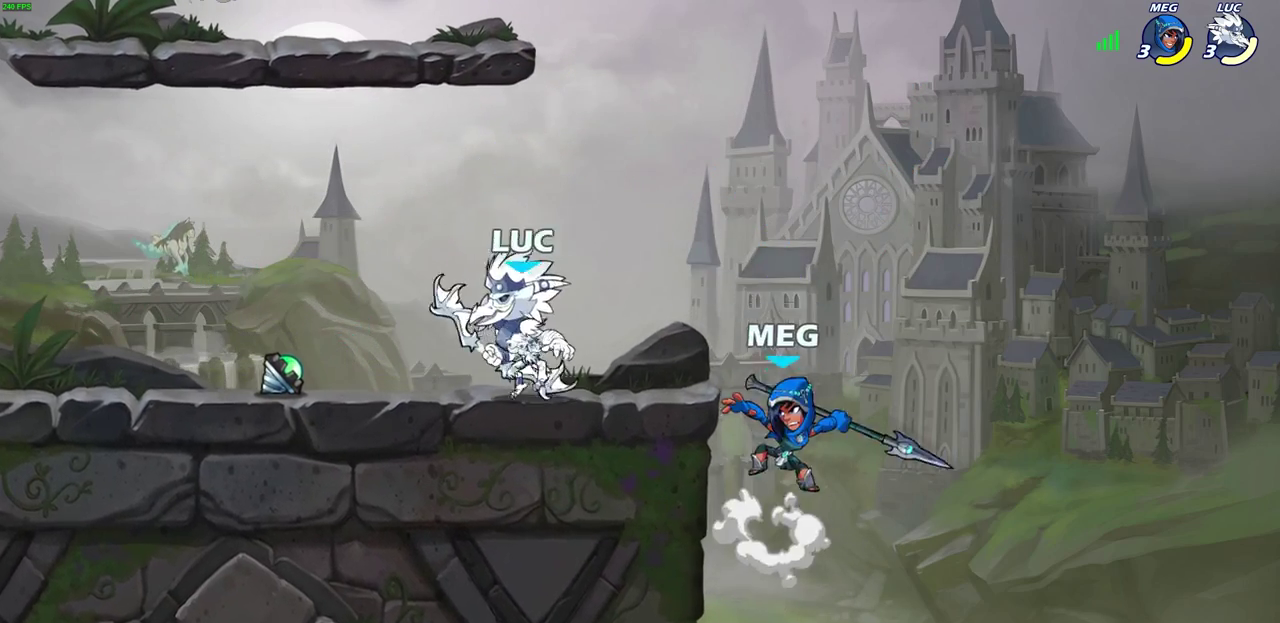
{"dt_ms": 400, "buttons": ["SQUARE"], "left_stick": "down", "right_stick": "center", "events": [[67, "left_stick", "up-right"], [100, "CROSS", "down"], [133, "left_stick", "right"], [250, "CROSS", "up"], [283, "left_stick", "down"], [367, "SQUARE", "down"]]}
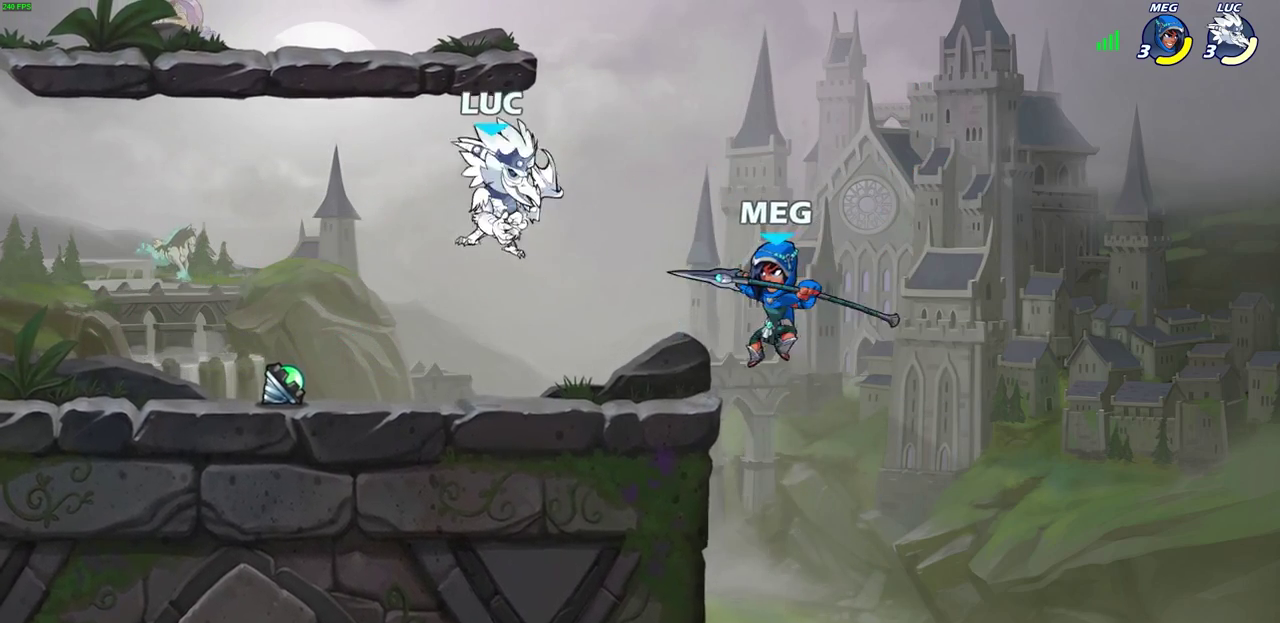
{"dt_ms": 600, "buttons": [], "left_stick": "right", "right_stick": "center", "events": [[17, "left_stick", "down-right"], [67, "SQUARE", "up"], [67, "left_stick", "center"], [567, "left_stick", "right"]]}
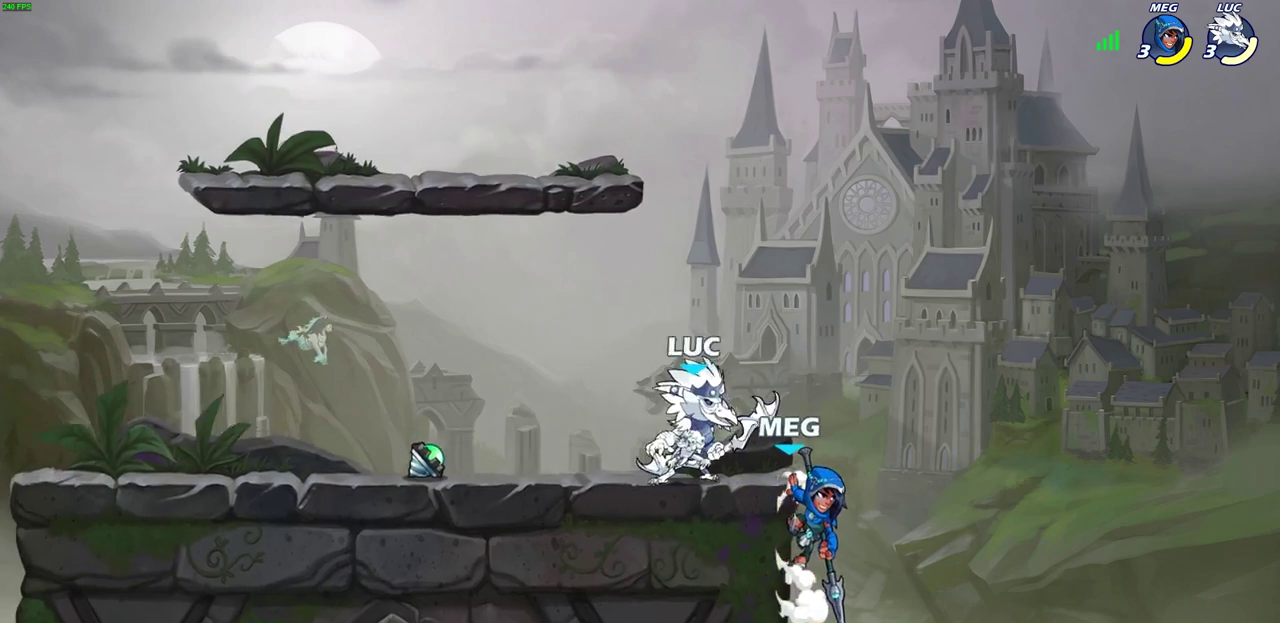
{"dt_ms": 600, "buttons": [], "left_stick": "left", "right_stick": "center", "events": [[33, "CROSS", "down"], [83, "left_stick", "down-right"], [100, "SQUARE", "down"], [133, "right_stick", "down-left"], [150, "CROSS", "up"], [183, "SQUARE", "up"], [183, "right_stick", "center"], [200, "left_stick", "right"], [517, "left_stick", "up-left"], [600, "left_stick", "left"]]}
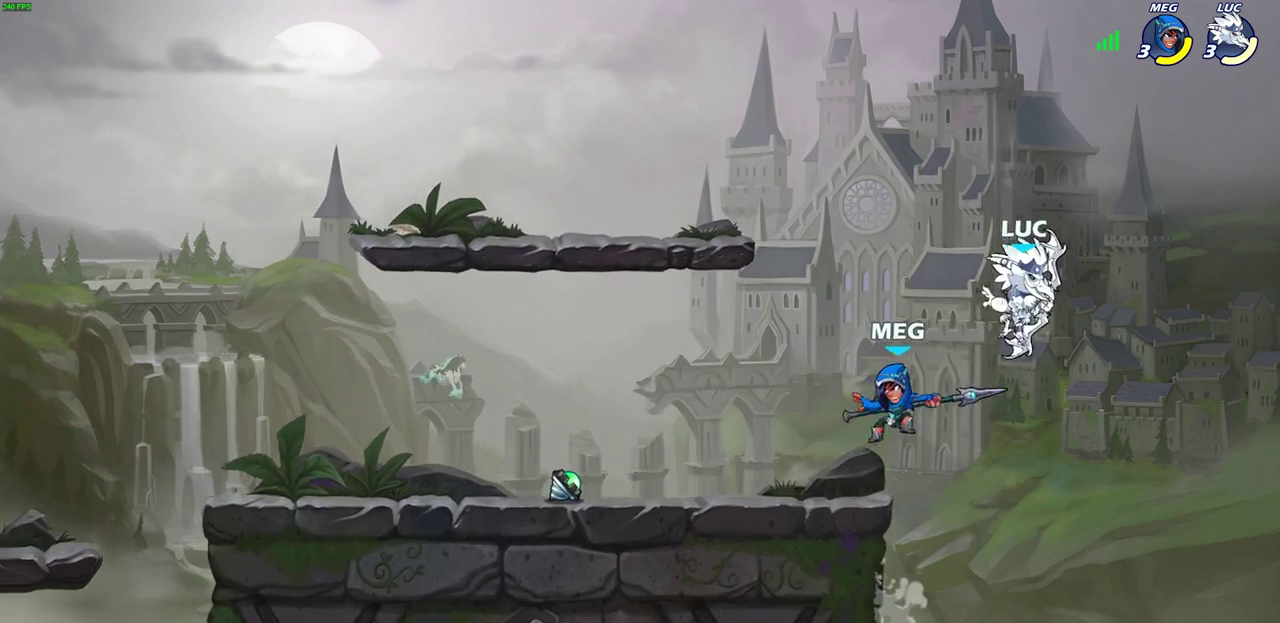
{"dt_ms": 400, "buttons": [], "left_stick": "center", "right_stick": "center", "events": [[133, "left_stick", "down-left"], [250, "left_stick", "left"], [350, "left_stick", "center"]]}
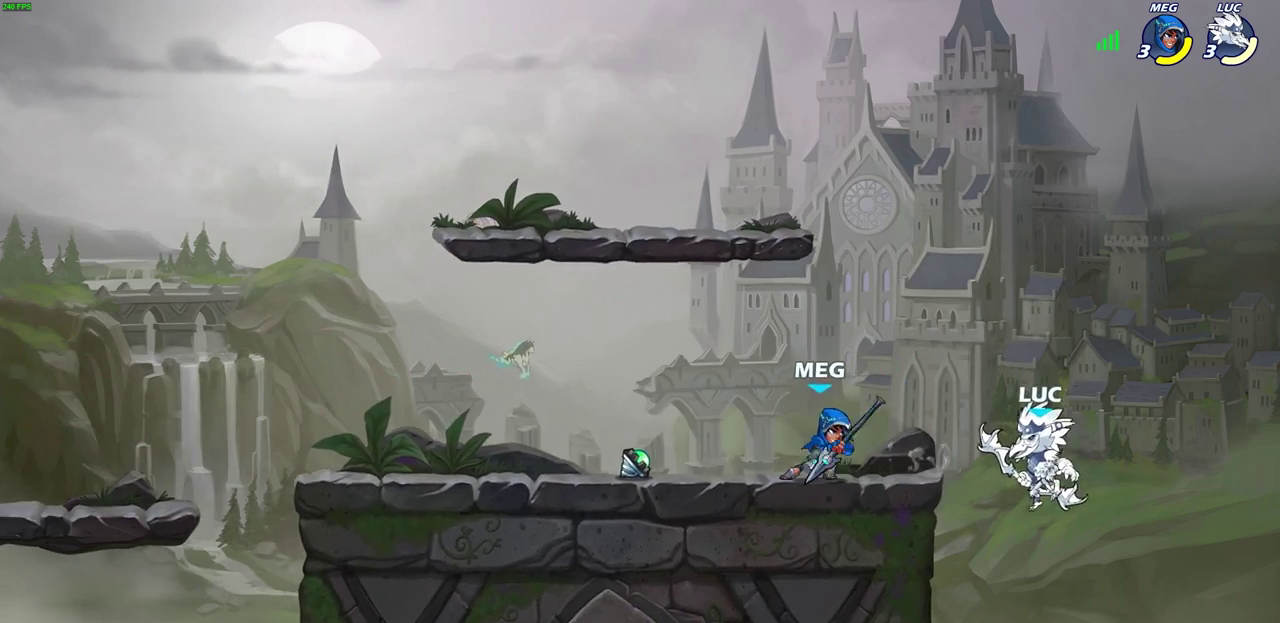
{"dt_ms": 300, "buttons": ["SQUARE", "R2"], "left_stick": "down", "right_stick": "center", "events": [[50, "R2", "down"], [250, "left_stick", "down"], [267, "SQUARE", "down"]]}
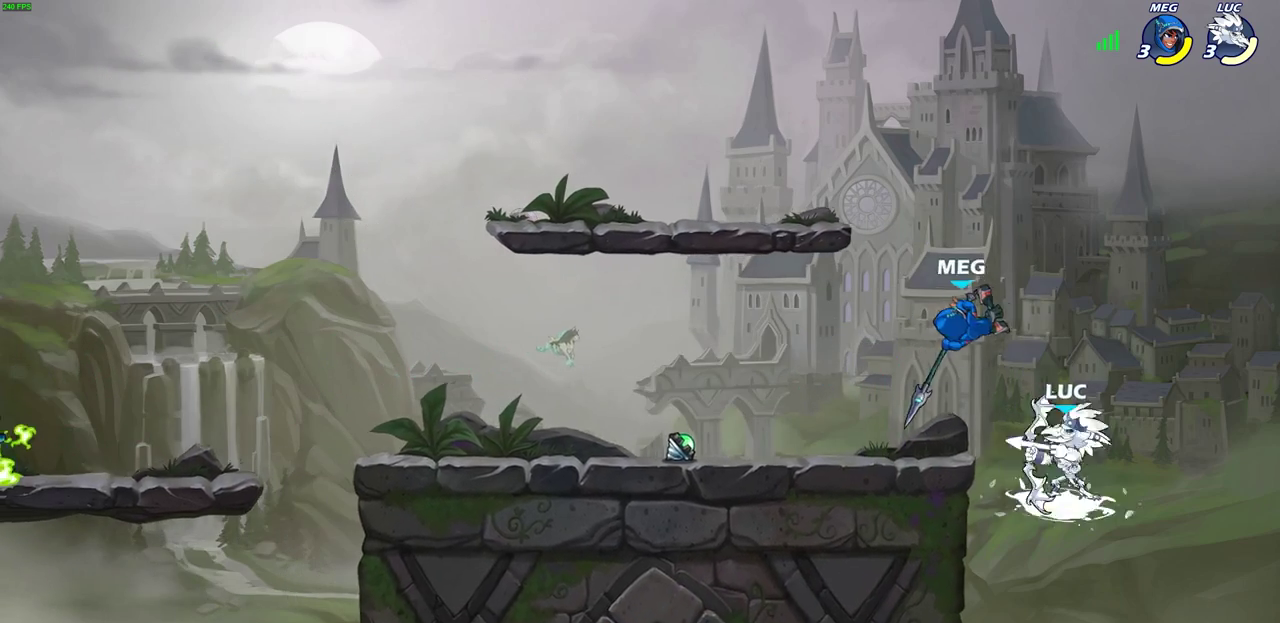
{"dt_ms": 600, "buttons": ["CROSS"], "left_stick": "up-left", "right_stick": "center", "events": [[67, "R2", "up"], [100, "SQUARE", "up"], [150, "left_stick", "center"], [500, "CROSS", "down"], [500, "left_stick", "up-left"]]}
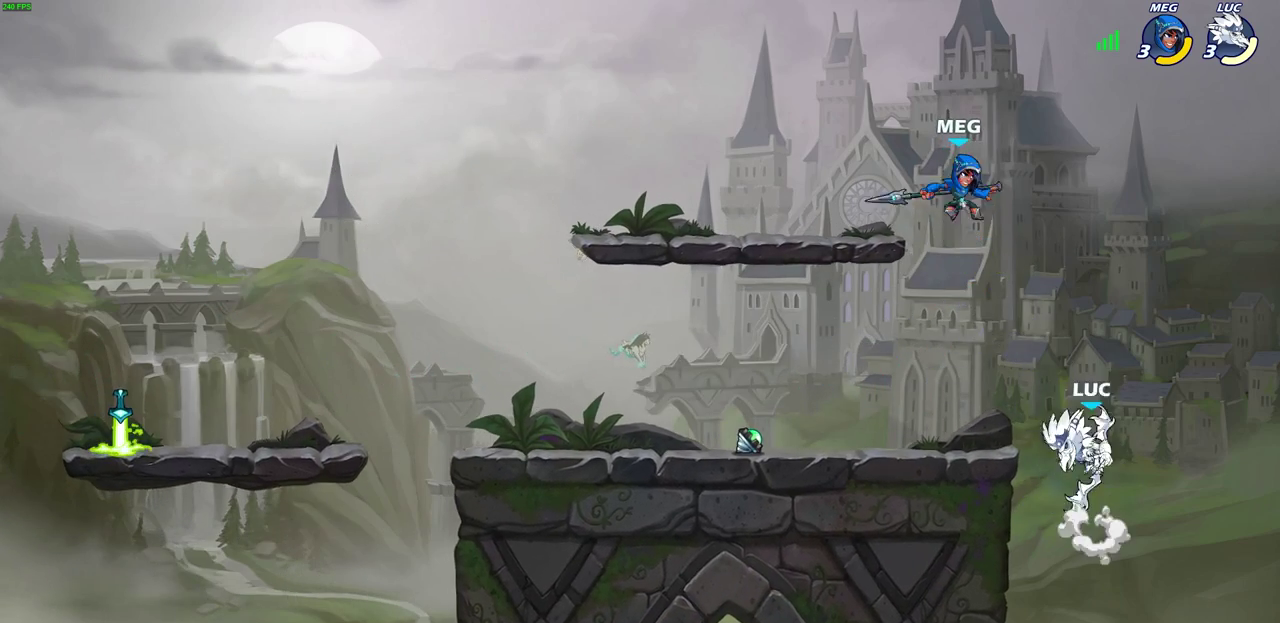
{"dt_ms": 600, "buttons": [], "left_stick": "center", "right_stick": "center", "events": [[33, "CROSS", "up"], [117, "CIRCLE", "down"], [233, "CIRCLE", "up"], [233, "left_stick", "center"]]}
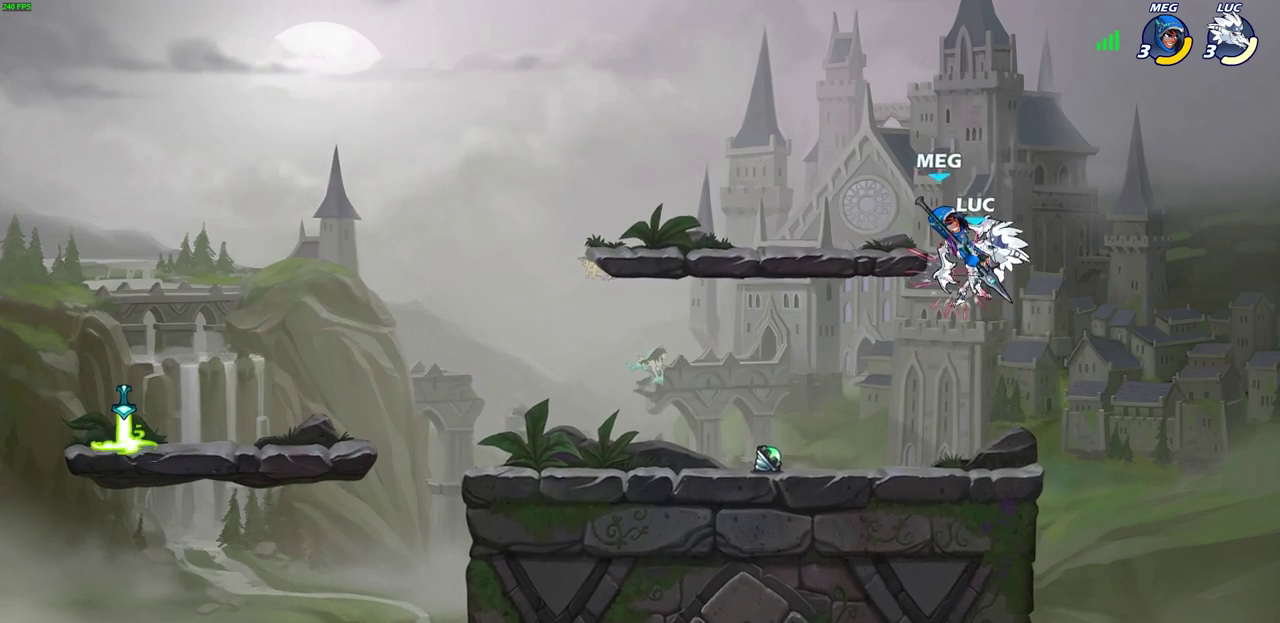
{"dt_ms": 600, "buttons": ["R2"], "left_stick": "up-left", "right_stick": "center", "events": [[300, "left_stick", "up-left"], [400, "R2", "down"]]}
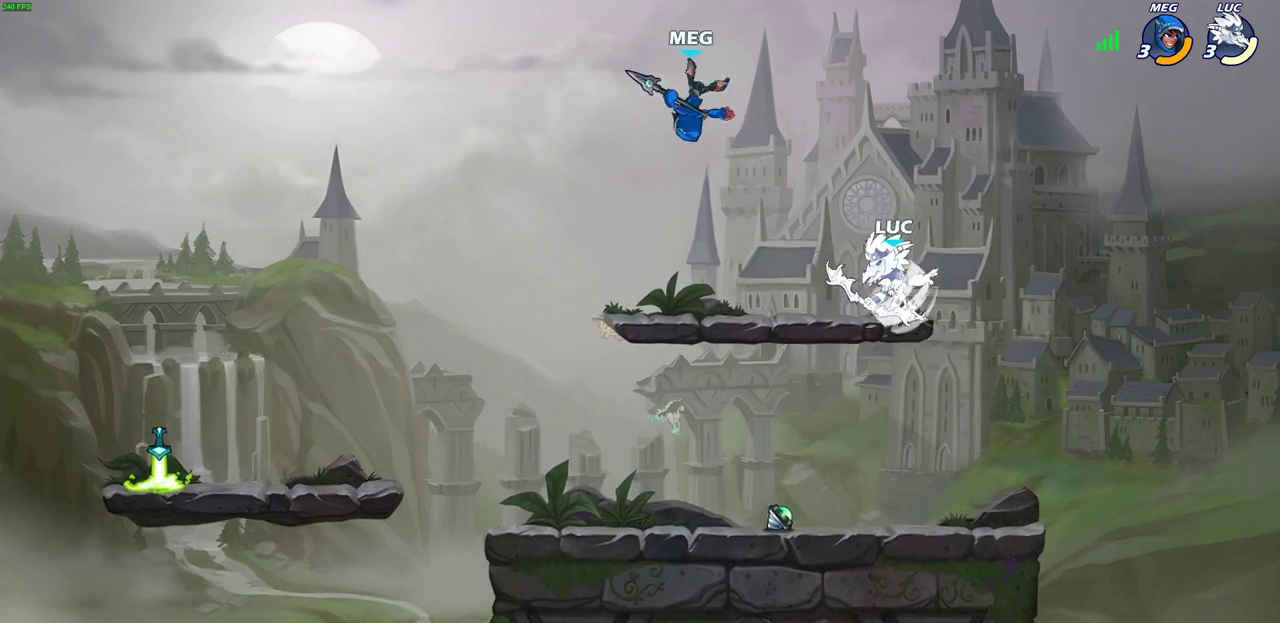
{"dt_ms": 400, "buttons": ["SQUARE"], "left_stick": "center", "right_stick": "center", "events": [[50, "left_stick", "left"], [83, "R2", "up"], [117, "left_stick", "down-left"], [233, "left_stick", "left"], [317, "SQUARE", "down"], [317, "left_stick", "center"]]}
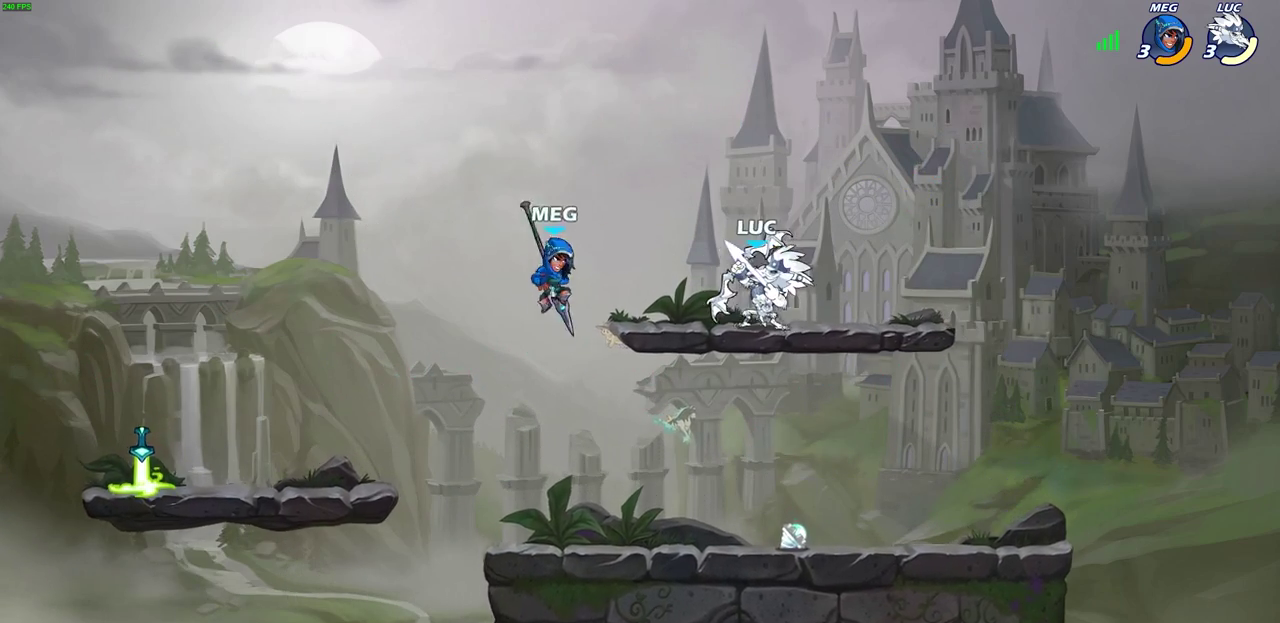
{"dt_ms": 300, "buttons": [], "left_stick": "center", "right_stick": "center", "events": [[17, "SQUARE", "up"]]}
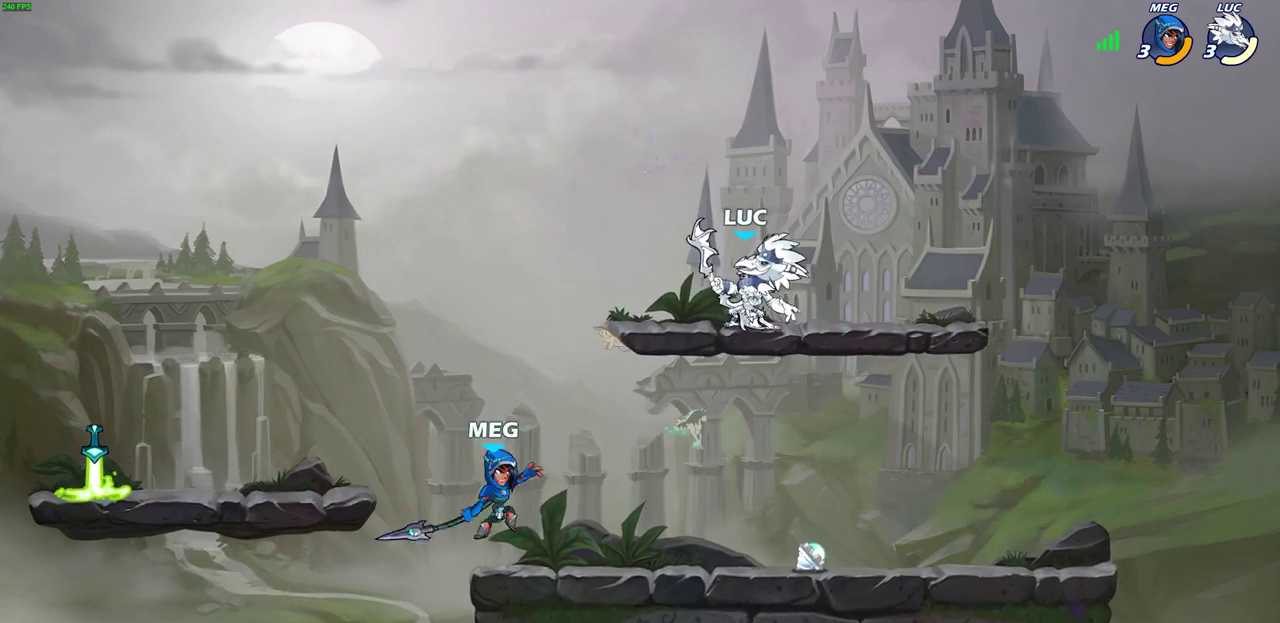
{"dt_ms": 700, "buttons": [], "left_stick": "right", "right_stick": "center", "events": [[100, "left_stick", "down-left"], [383, "left_stick", "left"], [433, "SQUARE", "down"], [533, "SQUARE", "up"], [617, "left_stick", "right"]]}
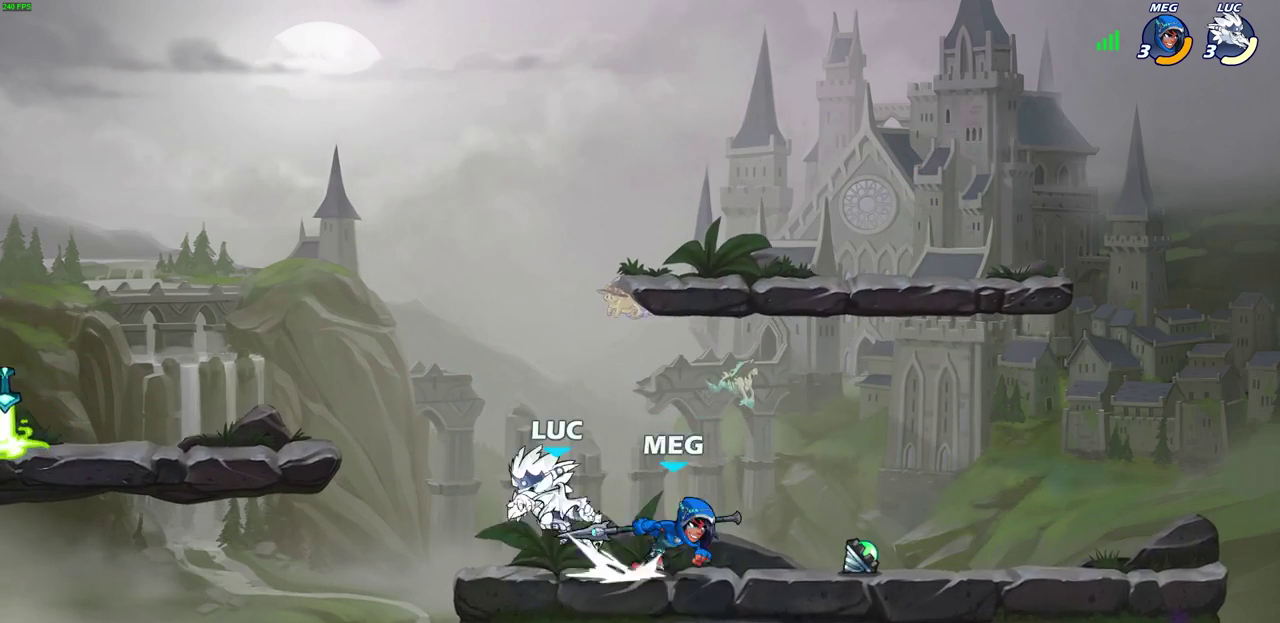
{"dt_ms": 500, "buttons": [], "left_stick": "left", "right_stick": "center", "events": [[167, "left_stick", "up-left"], [417, "left_stick", "left"]]}
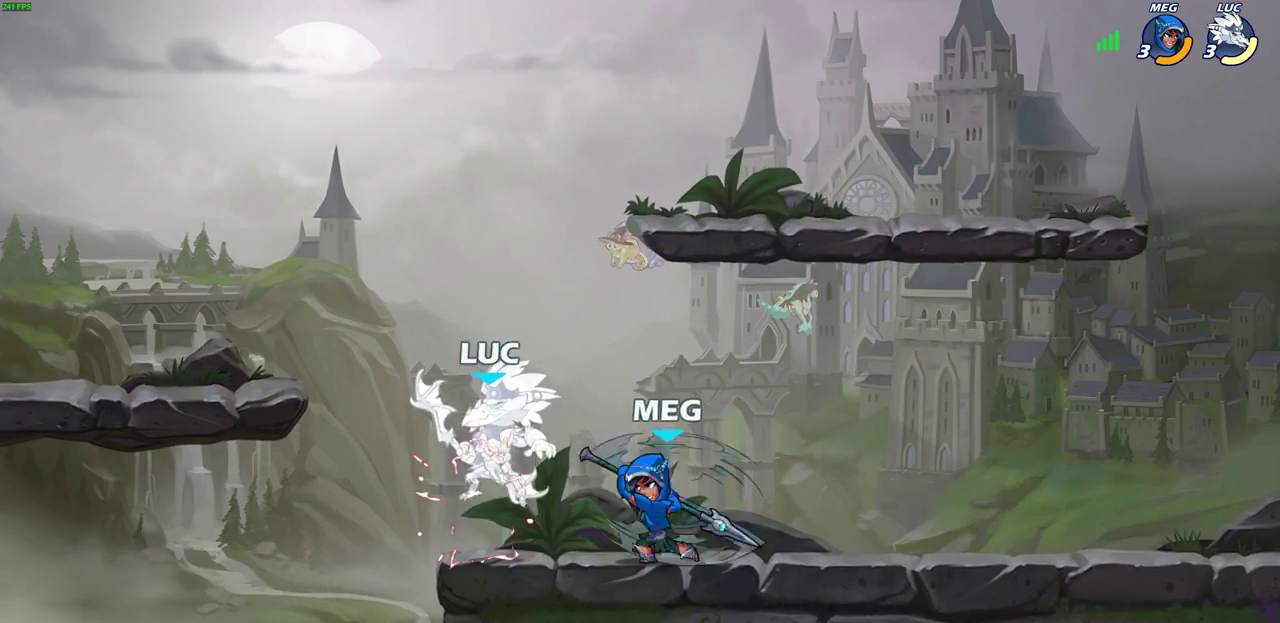
{"dt_ms": 400, "buttons": [], "left_stick": "down-left", "right_stick": "center", "events": [[183, "left_stick", "center"], [283, "left_stick", "left"], [333, "left_stick", "down-left"]]}
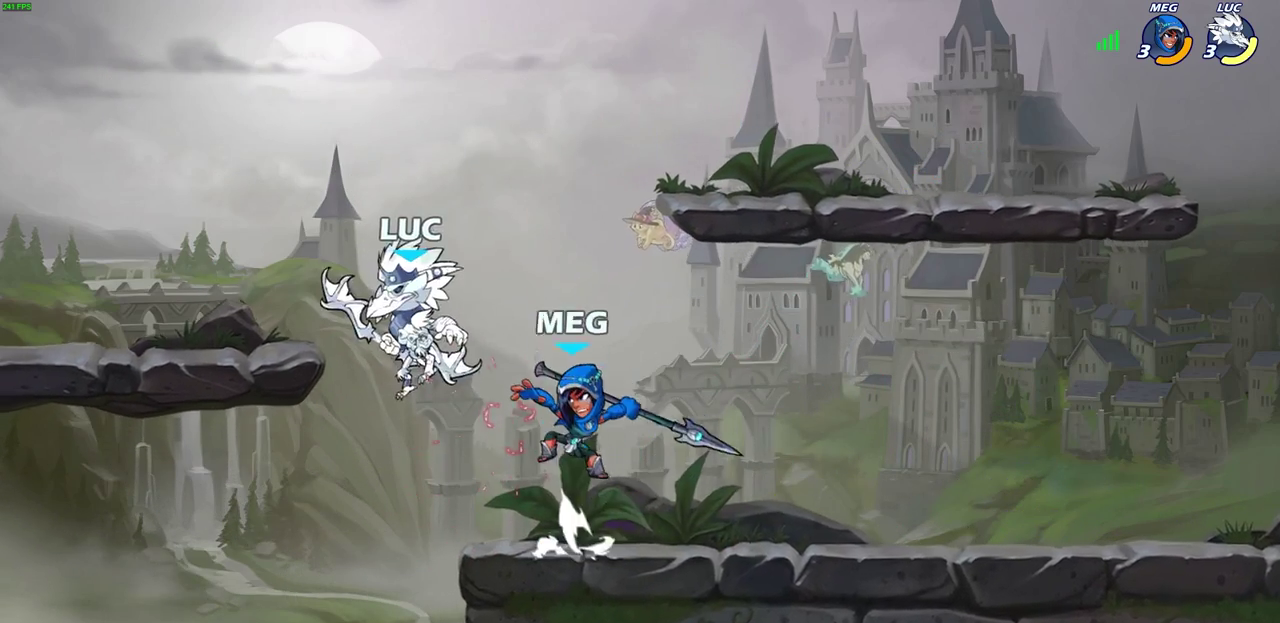
{"dt_ms": 600, "buttons": [], "left_stick": "up-right", "right_stick": "center", "events": [[17, "R2", "down"], [217, "left_stick", "down-right"], [267, "left_stick", "right"], [300, "R2", "up"], [367, "CIRCLE", "down"], [400, "left_stick", "up-right"], [533, "CIRCLE", "up"]]}
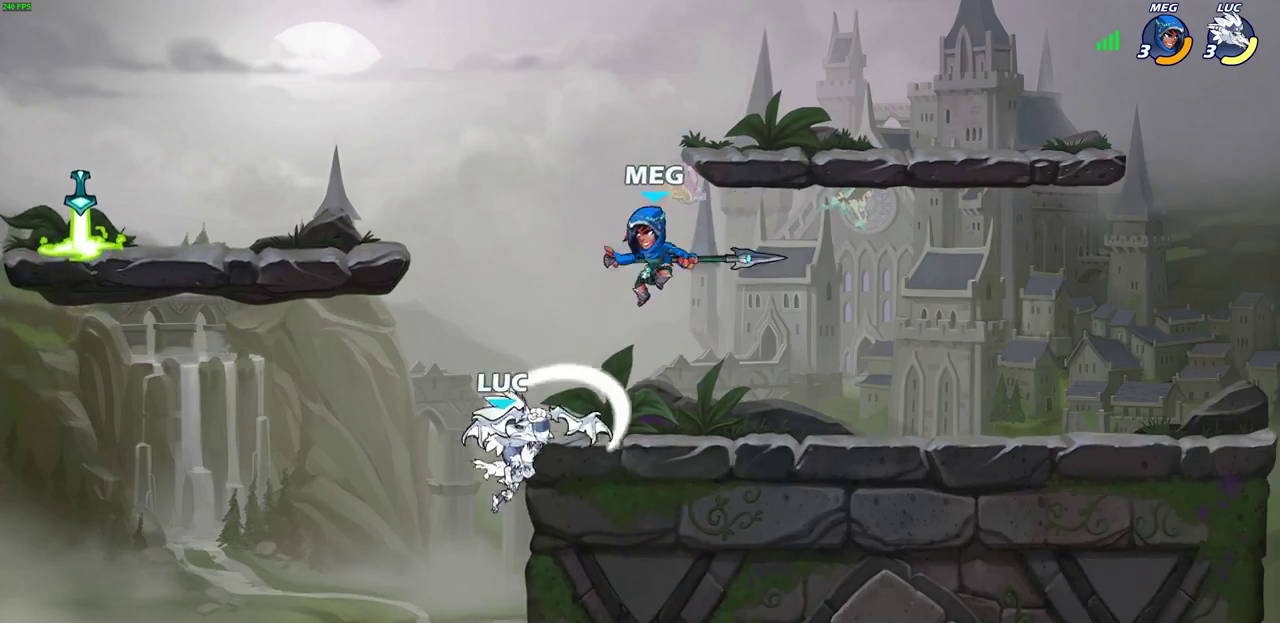
{"dt_ms": 600, "buttons": [], "left_stick": "up", "right_stick": "center", "events": [[133, "left_stick", "center"], [250, "left_stick", "left"], [333, "CROSS", "down"], [483, "CROSS", "up"], [483, "left_stick", "up-left"], [567, "left_stick", "up"]]}
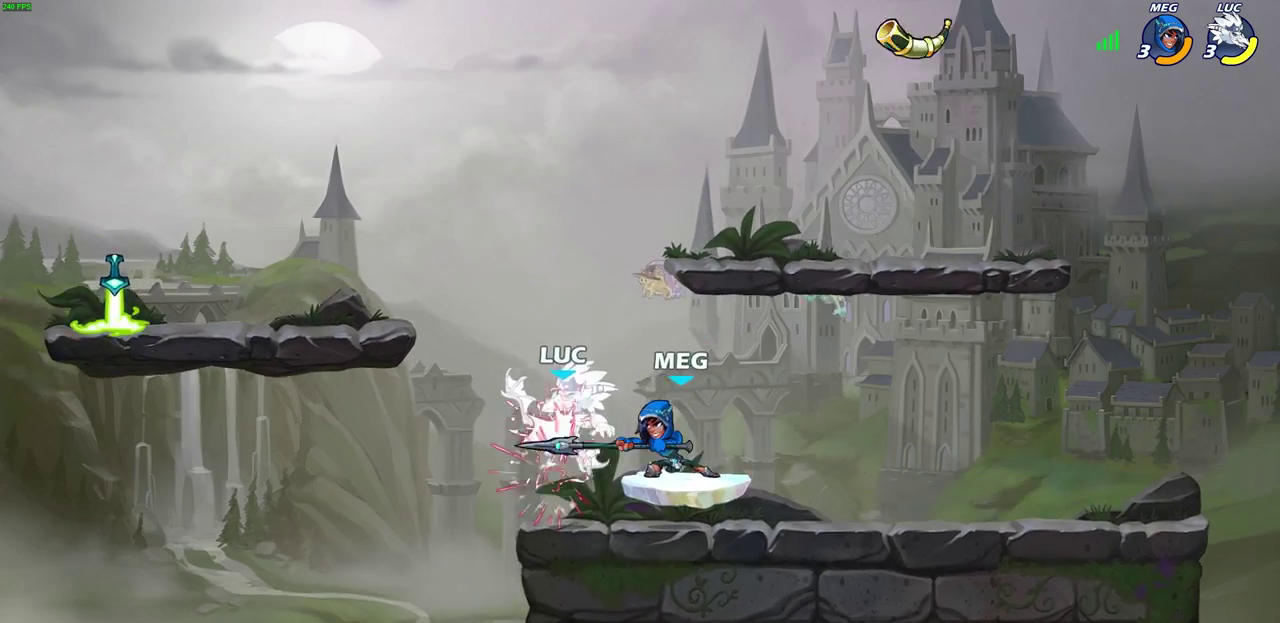
{"dt_ms": 400, "buttons": ["CROSS"], "left_stick": "up-left", "right_stick": "center", "events": [[67, "left_stick", "center"], [233, "left_stick", "up-left"], [317, "CROSS", "down"]]}
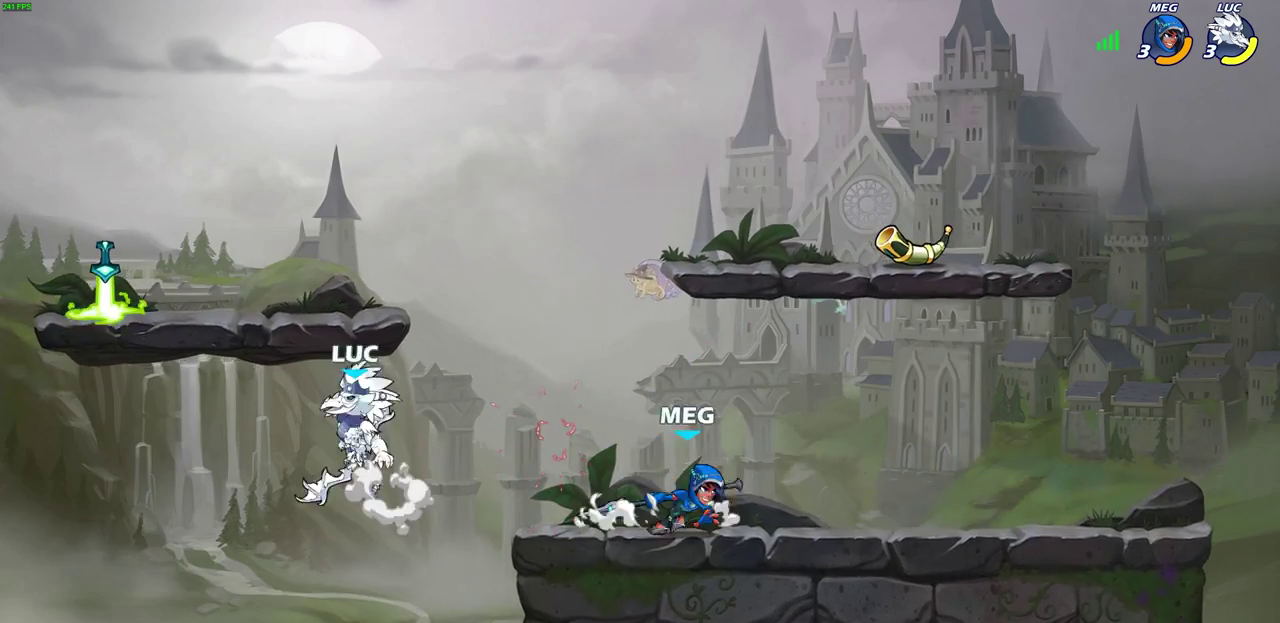
{"dt_ms": 300, "buttons": ["CROSS"], "left_stick": "up", "right_stick": "center", "events": [[67, "CROSS", "up"], [200, "CROSS", "down"], [267, "left_stick", "up"]]}